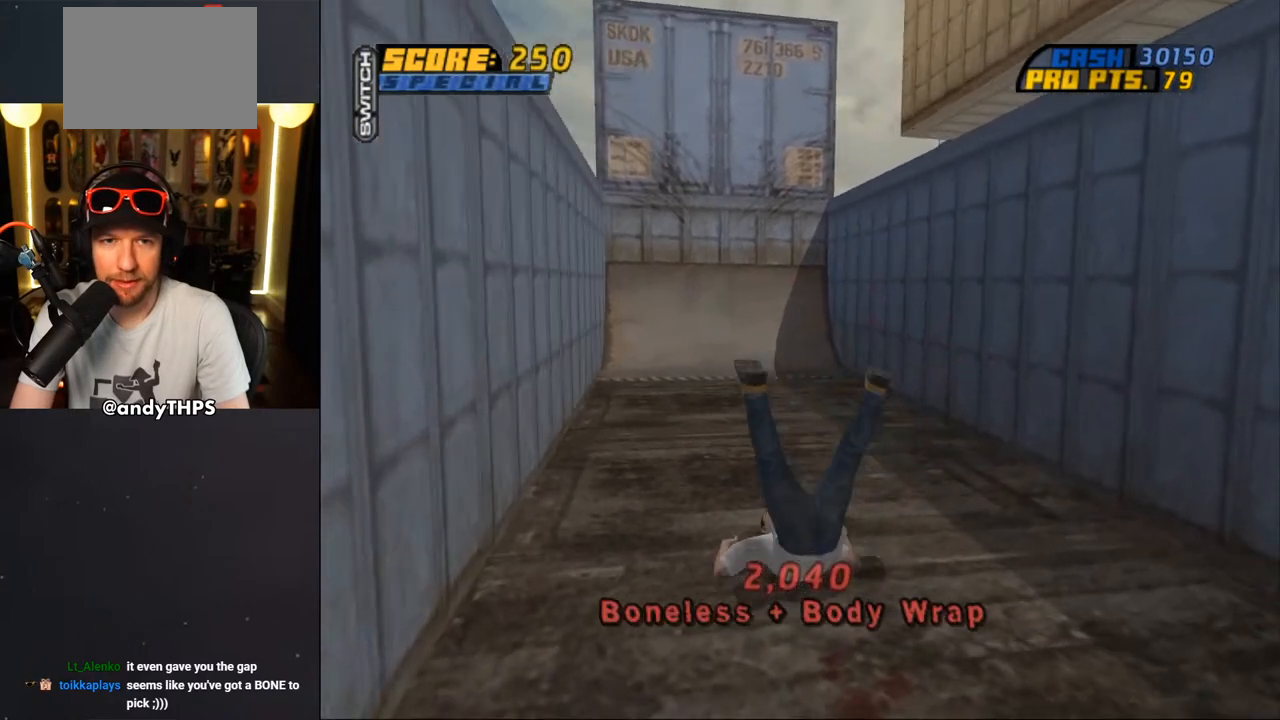
Gameplay with a controller (PlayStation layout); each line is a JSON object with the inputs held at the frame after it. "events" lists button and stick changes between this image and that frame as [ms after this image, input, new state], when the widget could be followed in between. Not read: L2 R2.
{"buttons": ["CROSS", "DPAD_UP"], "left_stick": "center", "right_stick": "center", "events": [[83, "R1", "up"], [167, "R1", "down"], [217, "DPAD_UP", "down"], [300, "R1", "up"], [383, "R1", "down"], [467, "R1", "up"]]}
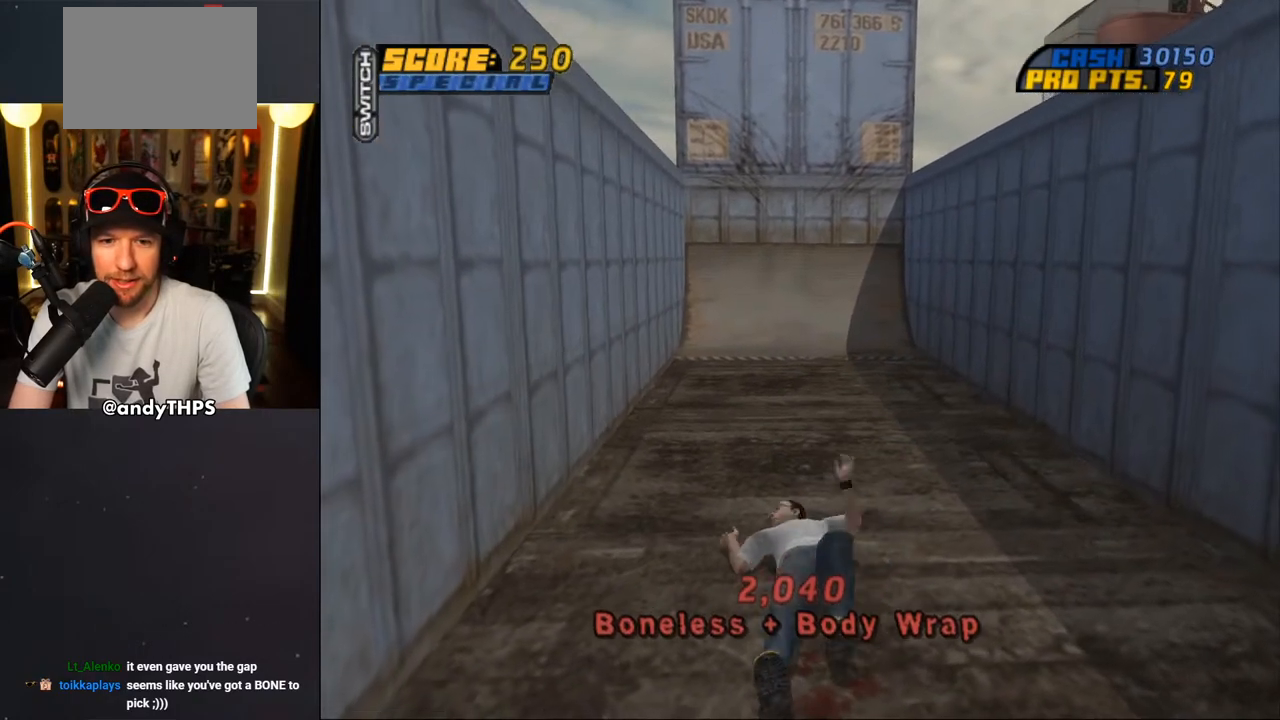
{"buttons": ["START"], "left_stick": "center", "right_stick": "center", "events": [[67, "DPAD_LEFT", "down"], [67, "R1", "down"], [133, "DPAD_LEFT", "up"], [183, "R1", "up"], [233, "DPAD_UP", "up"], [283, "CROSS", "up"], [283, "R1", "down"], [317, "R1", "up"], [383, "START", "down"]]}
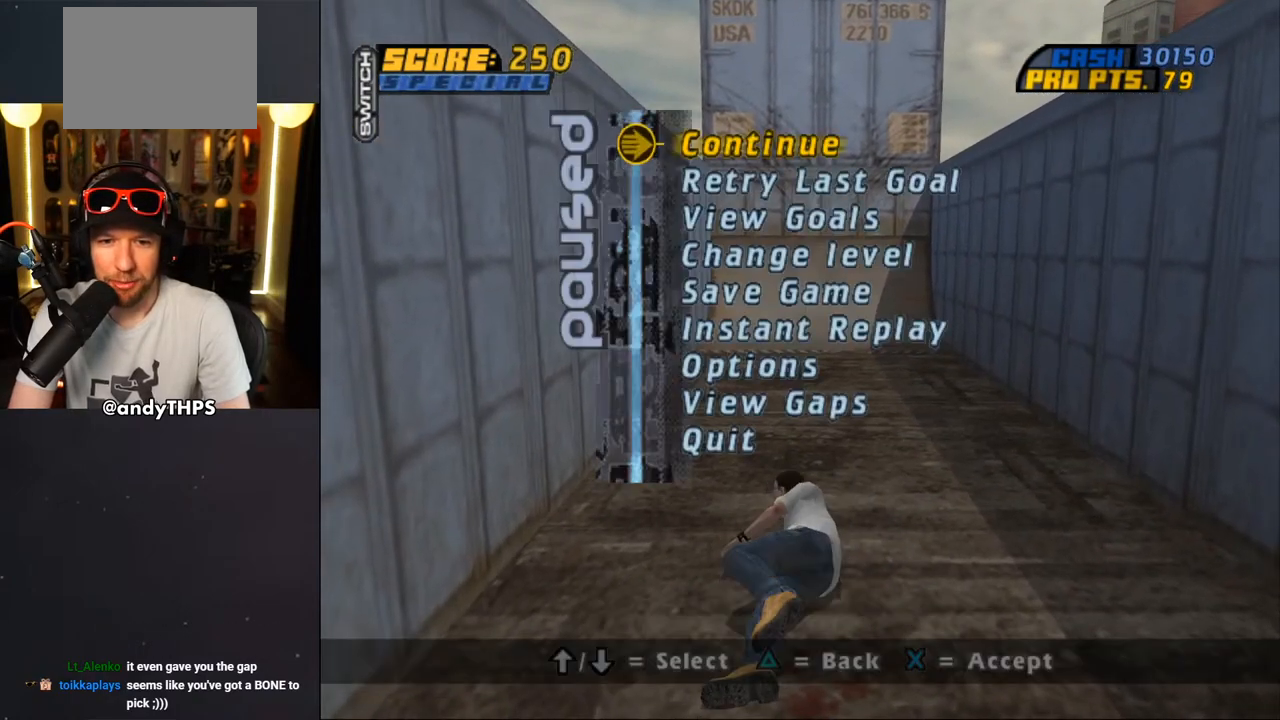
{"buttons": [], "left_stick": "center", "right_stick": "center", "events": [[17, "START", "up"], [300, "CROSS", "down"], [400, "CROSS", "up"]]}
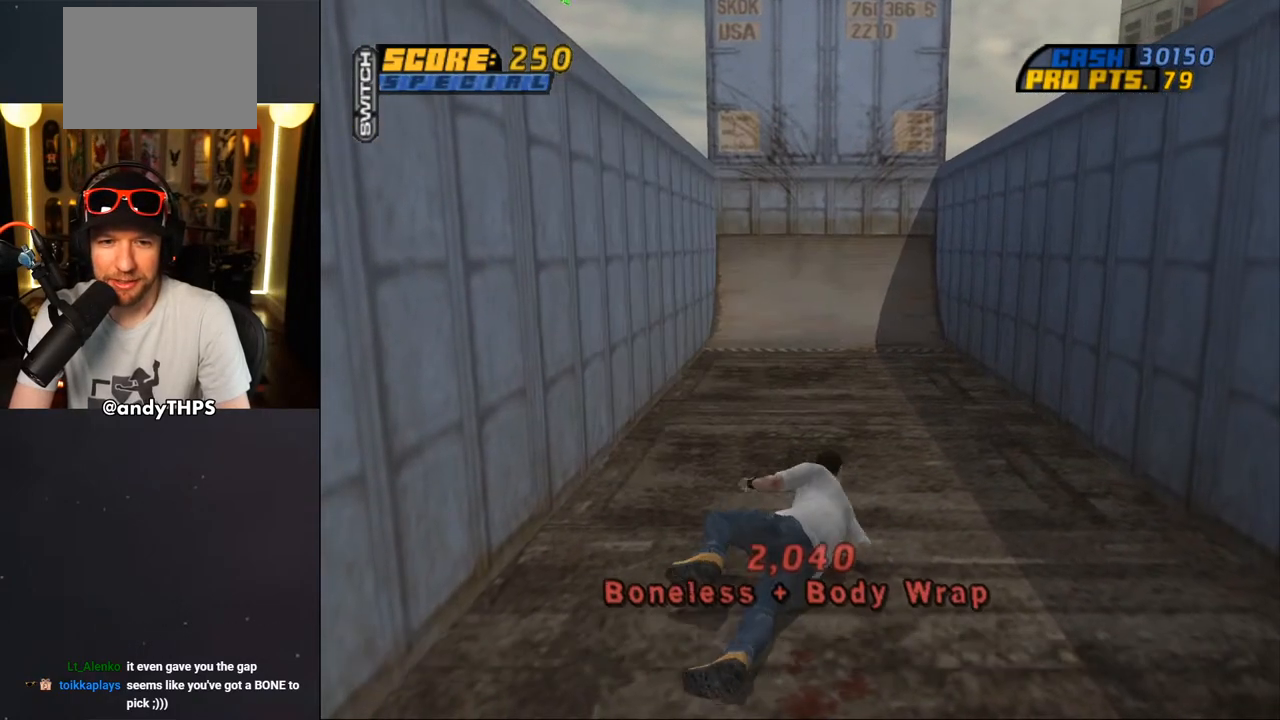
{"buttons": ["CROSS"], "left_stick": "center", "right_stick": "center", "events": [[83, "CROSS", "down"]]}
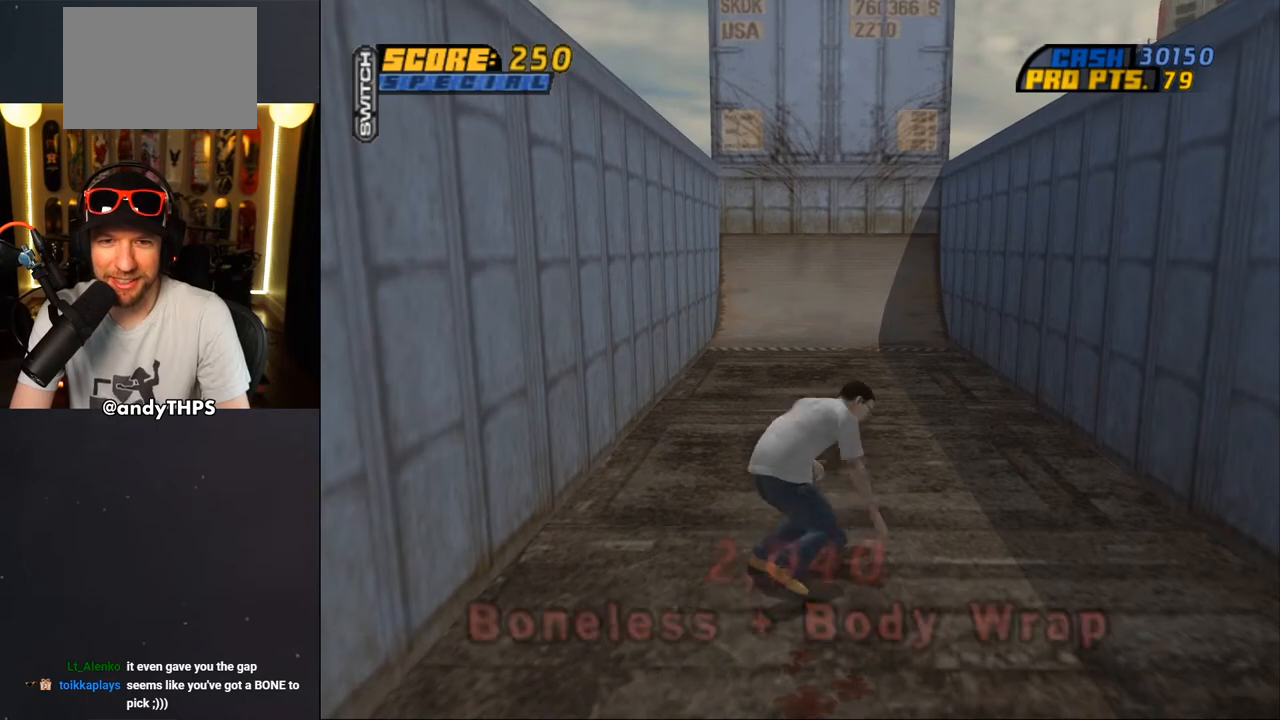
{"buttons": ["CROSS"], "left_stick": "center", "right_stick": "center", "events": []}
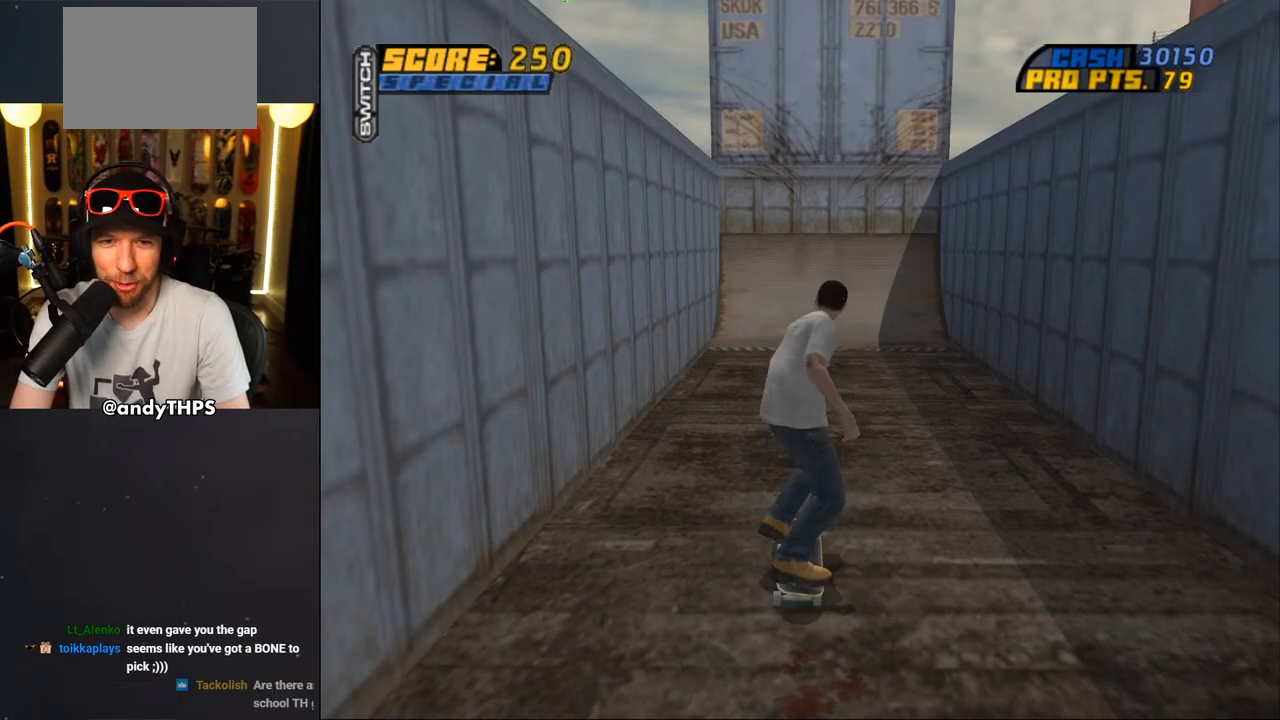
{"buttons": ["CROSS"], "left_stick": "center", "right_stick": "center", "events": []}
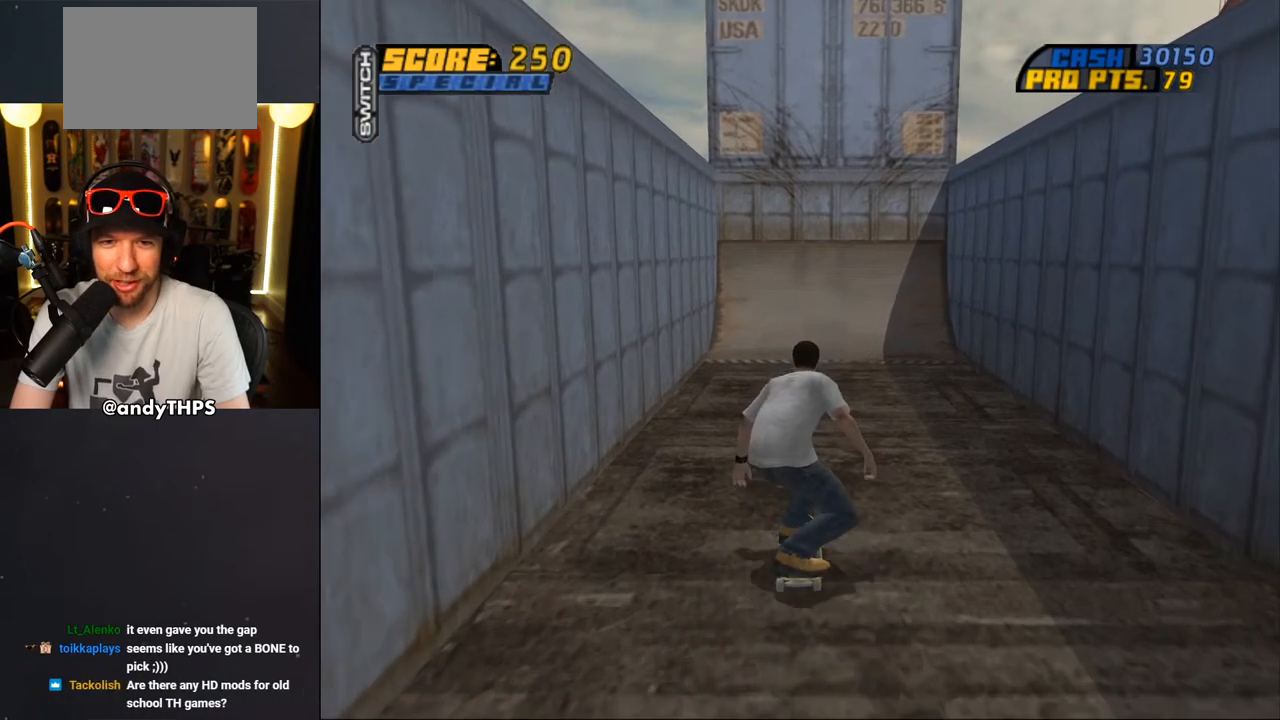
{"buttons": ["CROSS"], "left_stick": "center", "right_stick": "center", "events": [[50, "DPAD_RIGHT", "down"], [83, "DPAD_DOWN", "down"], [217, "DPAD_DOWN", "up"], [267, "DPAD_RIGHT", "up"], [333, "DPAD_UP", "down"], [400, "DPAD_UP", "up"], [417, "DPAD_RIGHT", "down"], [500, "DPAD_RIGHT", "up"]]}
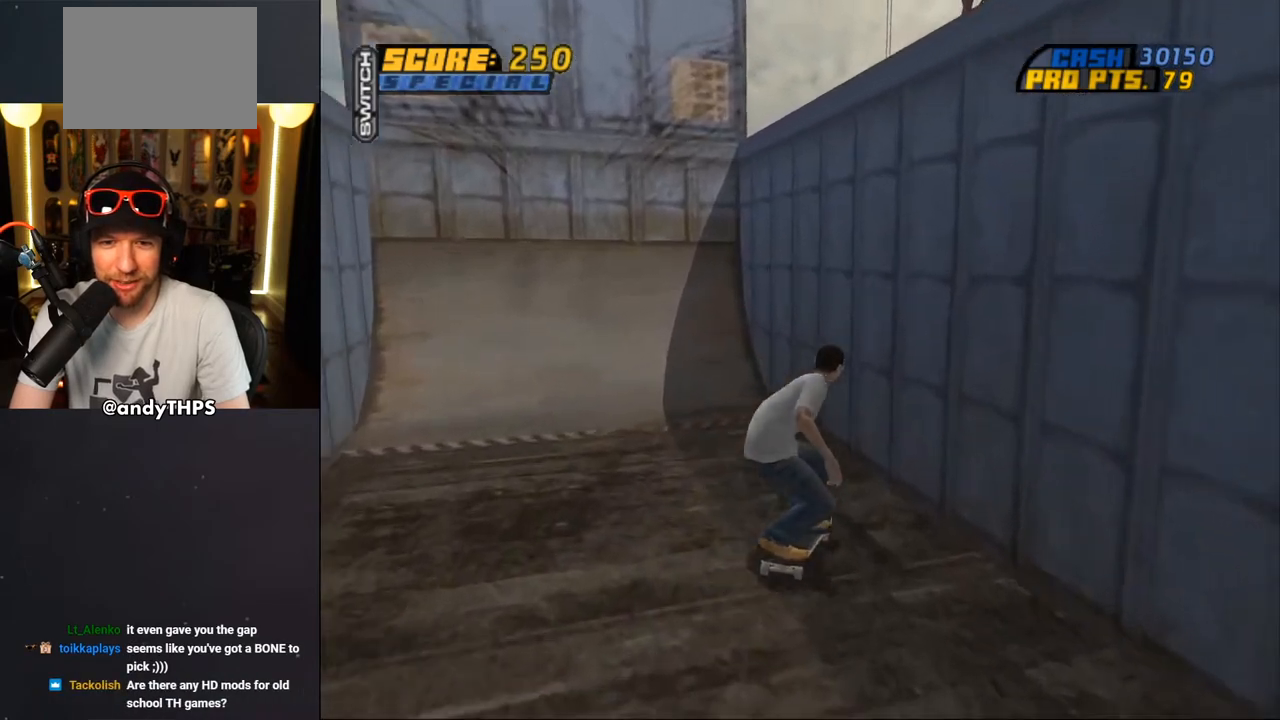
{"buttons": ["CROSS"], "left_stick": "center", "right_stick": "center", "events": [[33, "DPAD_UP", "down"], [67, "CROSS", "up"], [67, "TRIANGLE", "down"], [100, "DPAD_UP", "up"], [117, "CROSS", "down"], [133, "TRIANGLE", "up"], [150, "DPAD_UP", "down"], [167, "CROSS", "up"], [217, "DPAD_UP", "up"], [250, "DPAD_UP", "down"], [267, "CROSS", "down"], [333, "DPAD_UP", "up"], [350, "CROSS", "up"], [400, "CROSS", "down"]]}
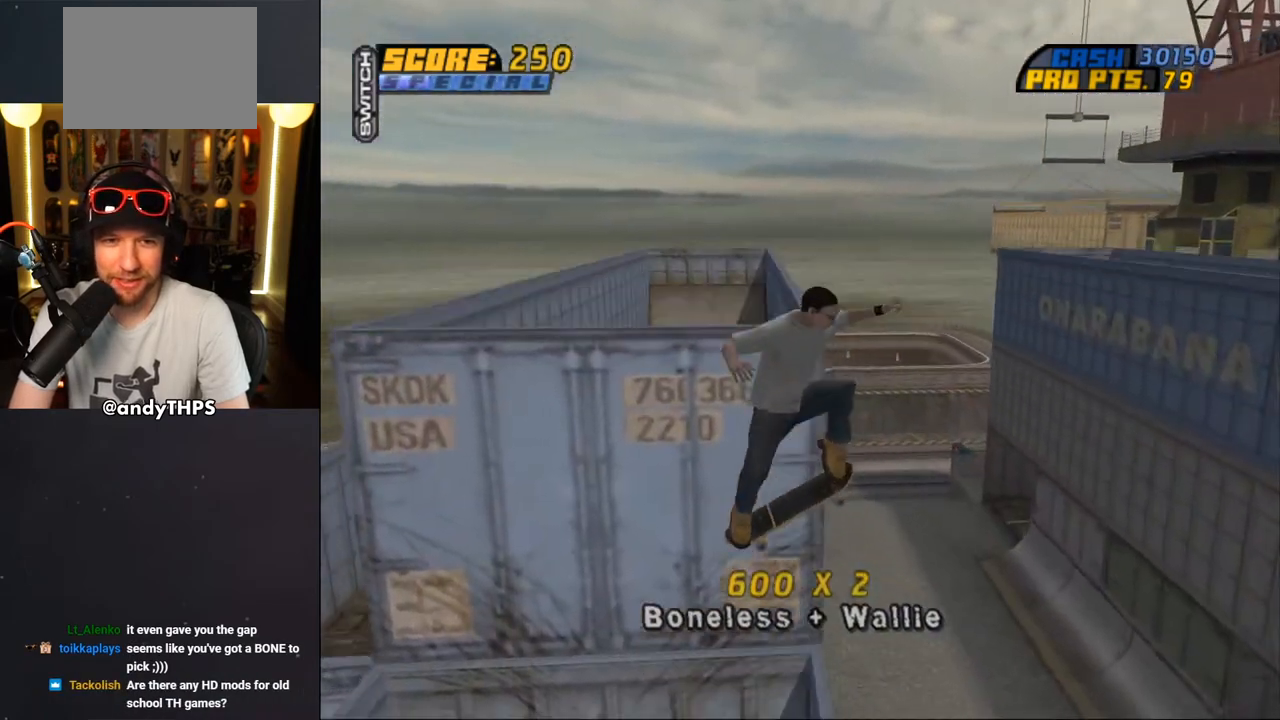
{"buttons": ["CROSS"], "left_stick": "center", "right_stick": "center", "events": [[250, "L1", "down"], [283, "DPAD_UP", "down"], [417, "DPAD_UP", "up"], [500, "L1", "up"]]}
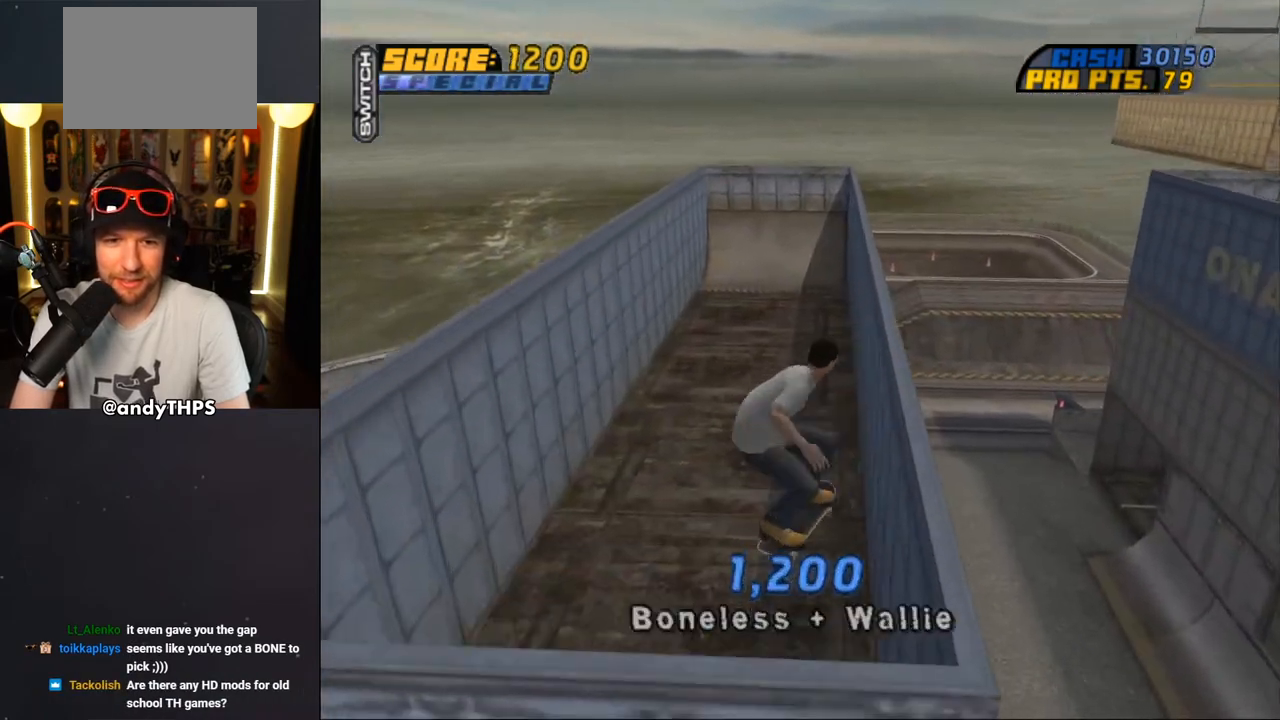
{"buttons": ["CROSS", "DPAD_LEFT"], "left_stick": "center", "right_stick": "center", "events": [[417, "DPAD_LEFT", "down"]]}
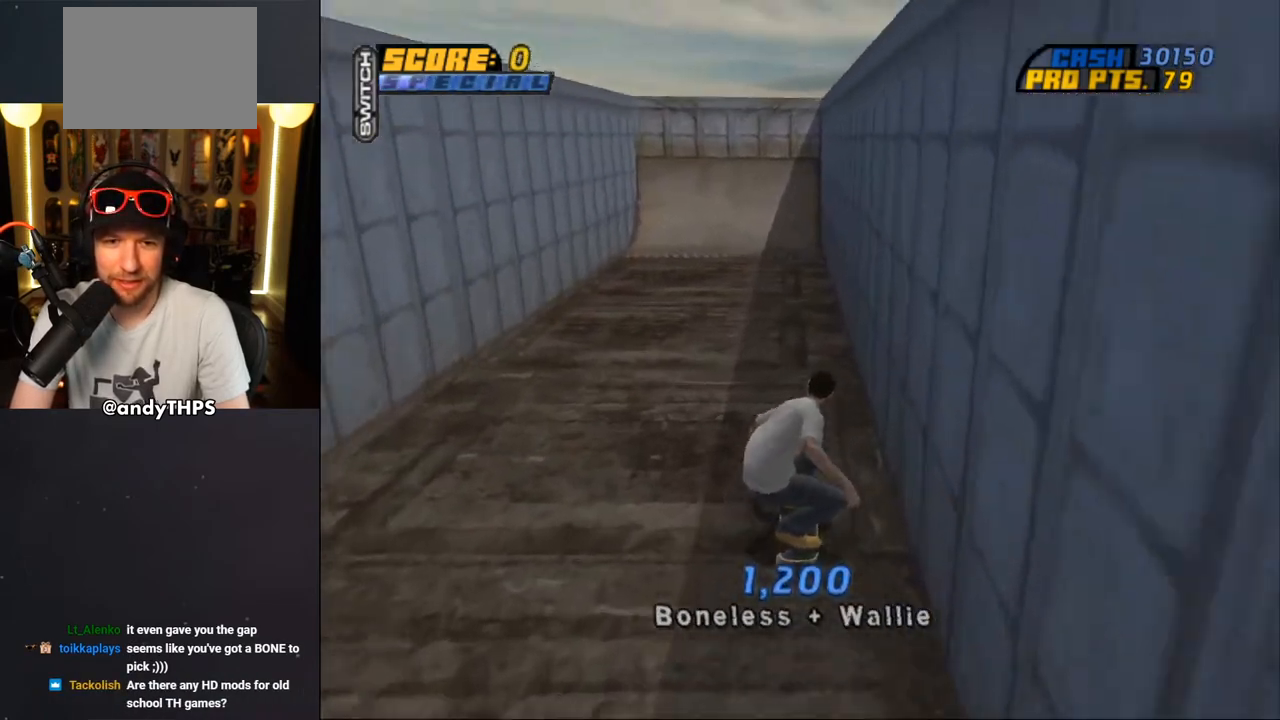
{"buttons": ["CROSS"], "left_stick": "center", "right_stick": "center", "events": [[50, "DPAD_LEFT", "up"]]}
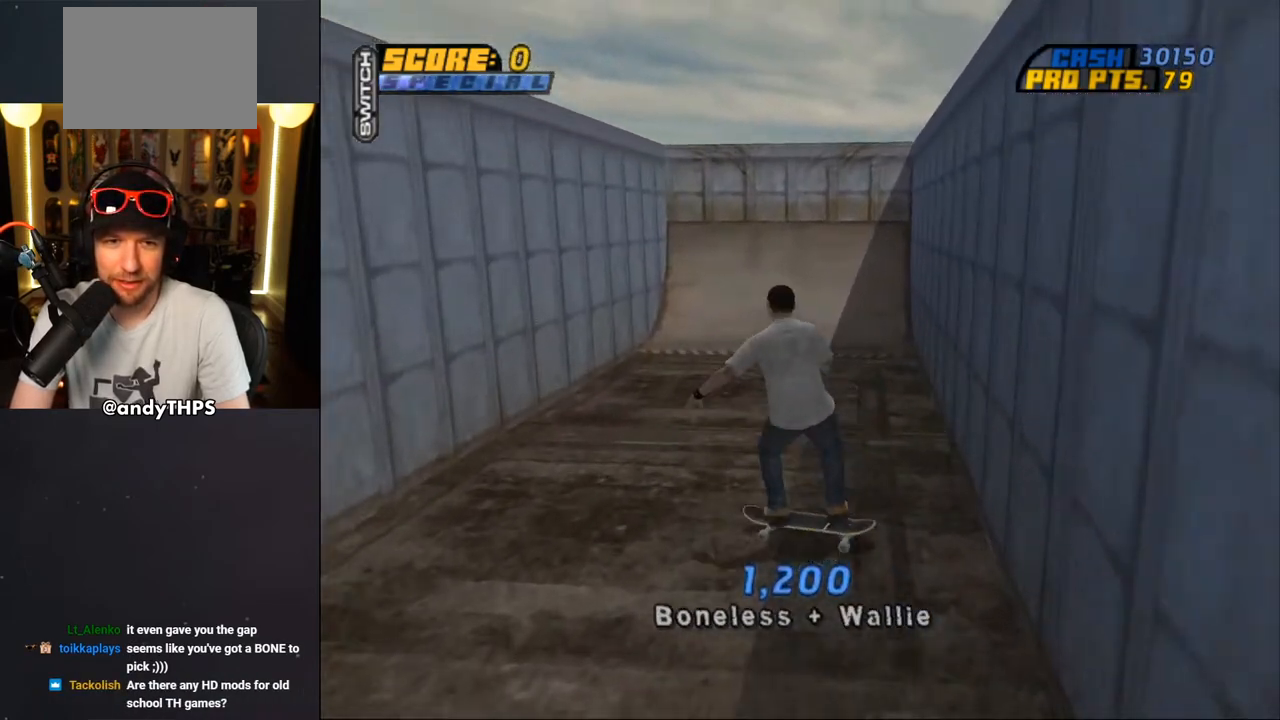
{"buttons": ["CROSS"], "left_stick": "center", "right_stick": "center", "events": [[100, "DPAD_RIGHT", "down"], [150, "DPAD_RIGHT", "up"]]}
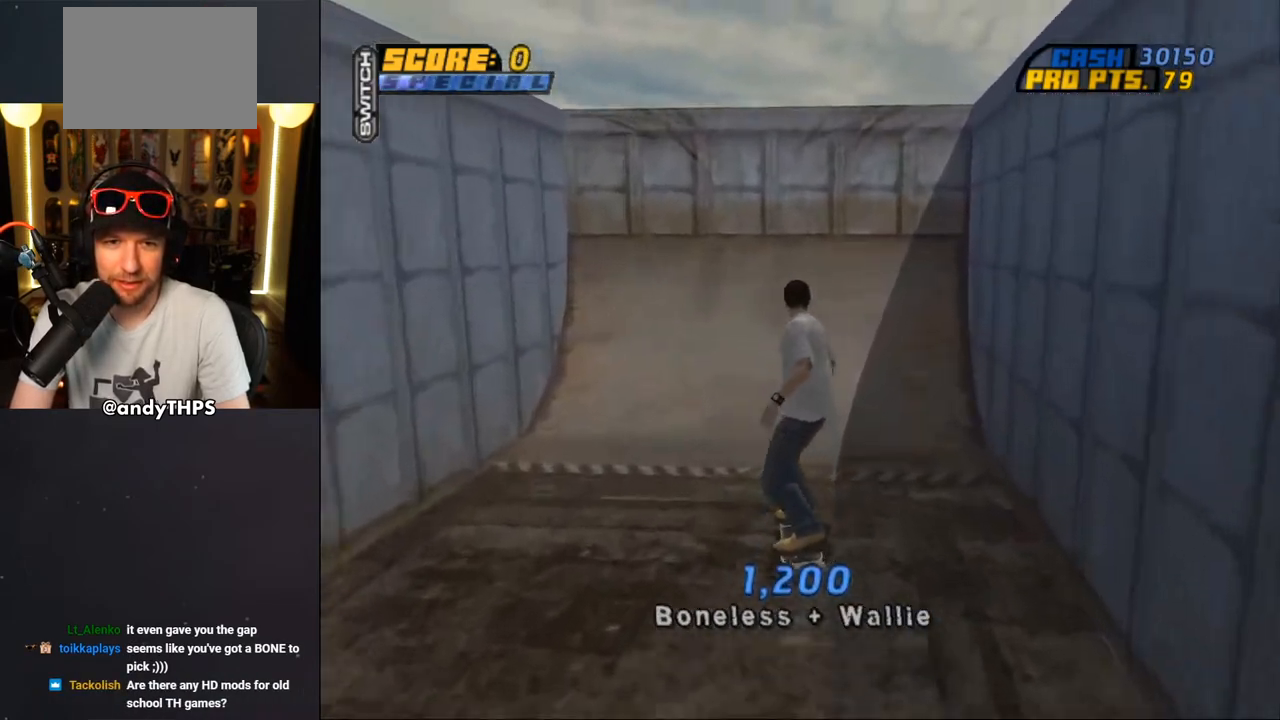
{"buttons": ["TRIANGLE"], "left_stick": "center", "right_stick": "center", "events": [[417, "CROSS", "up"], [433, "TRIANGLE", "down"]]}
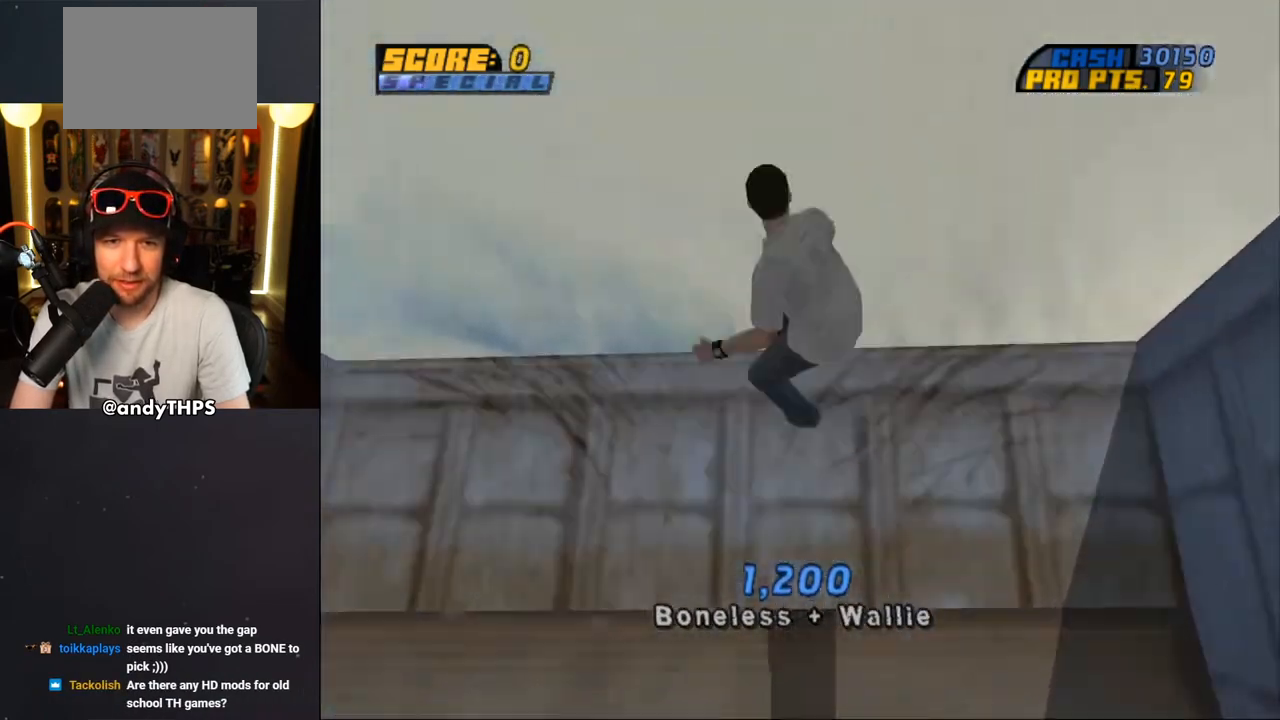
{"buttons": ["CROSS"], "left_stick": "center", "right_stick": "center", "events": [[300, "TRIANGLE", "up"], [317, "CROSS", "down"]]}
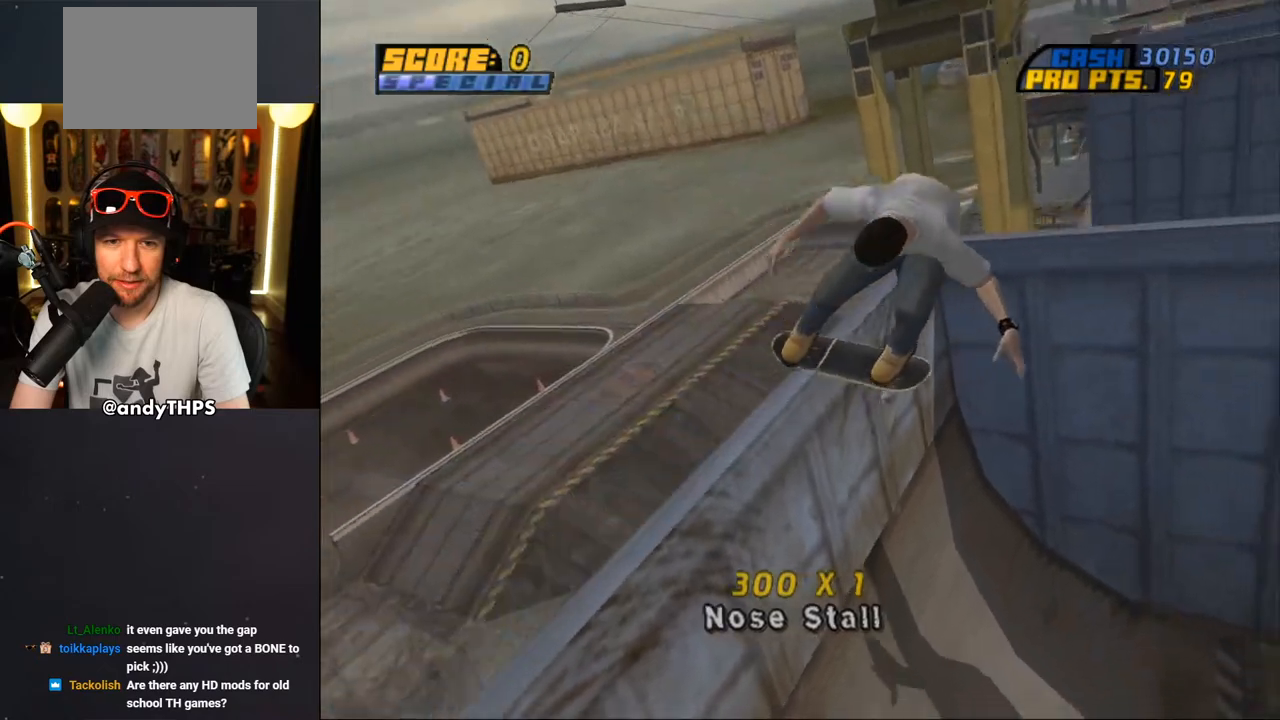
{"buttons": ["CROSS"], "left_stick": "center", "right_stick": "center", "events": [[83, "SQUARE", "down"], [167, "SQUARE", "up"], [250, "SQUARE", "down"], [300, "SQUARE", "up"], [383, "SQUARE", "down"], [450, "SQUARE", "up"]]}
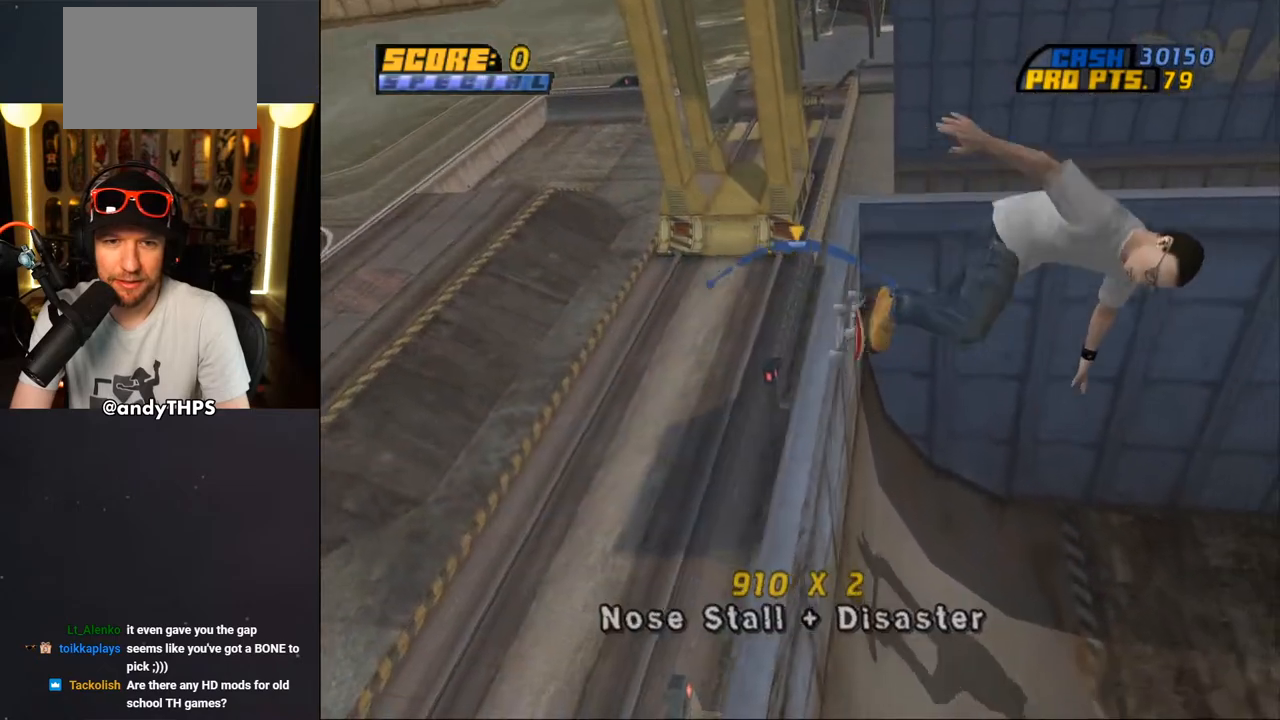
{"buttons": ["CROSS"], "left_stick": "center", "right_stick": "center", "events": [[333, "DPAD_RIGHT", "down"], [400, "DPAD_RIGHT", "up"]]}
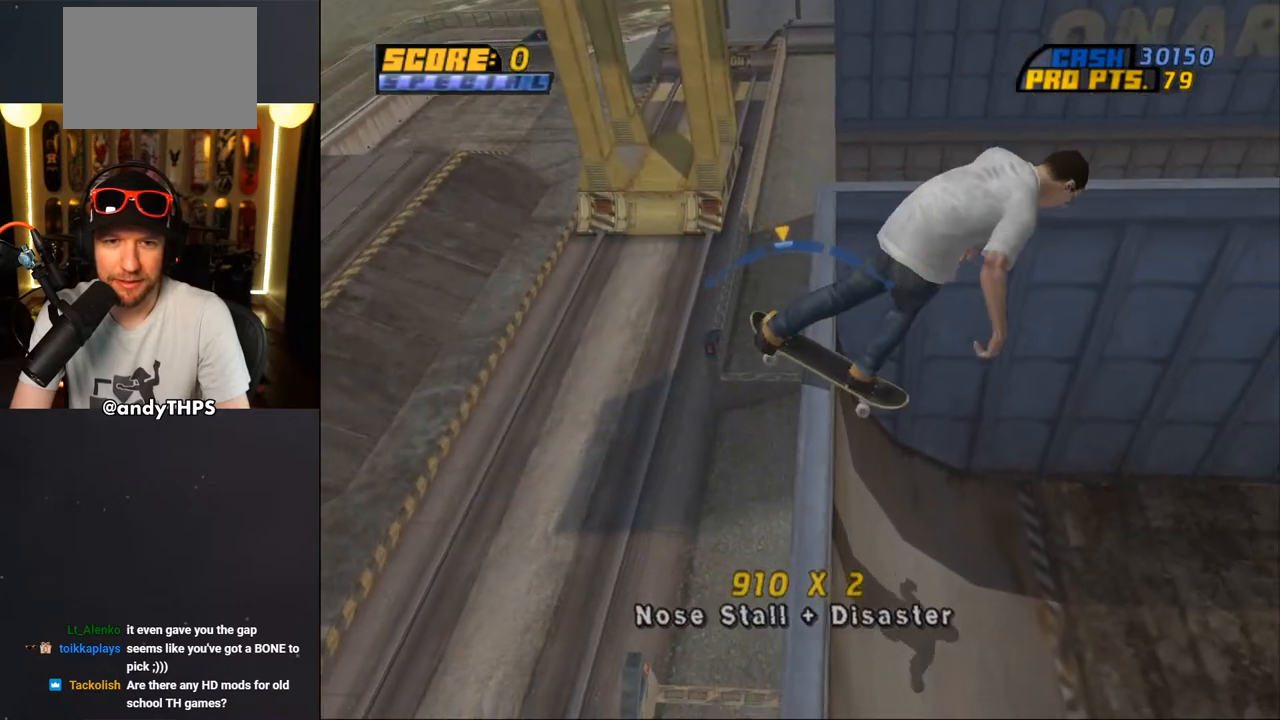
{"buttons": ["CROSS"], "left_stick": "center", "right_stick": "center", "events": [[217, "CROSS", "up"], [267, "SQUARE", "down"], [283, "DPAD_LEFT", "down"], [350, "DPAD_LEFT", "up"], [367, "SQUARE", "up"], [383, "CROSS", "down"]]}
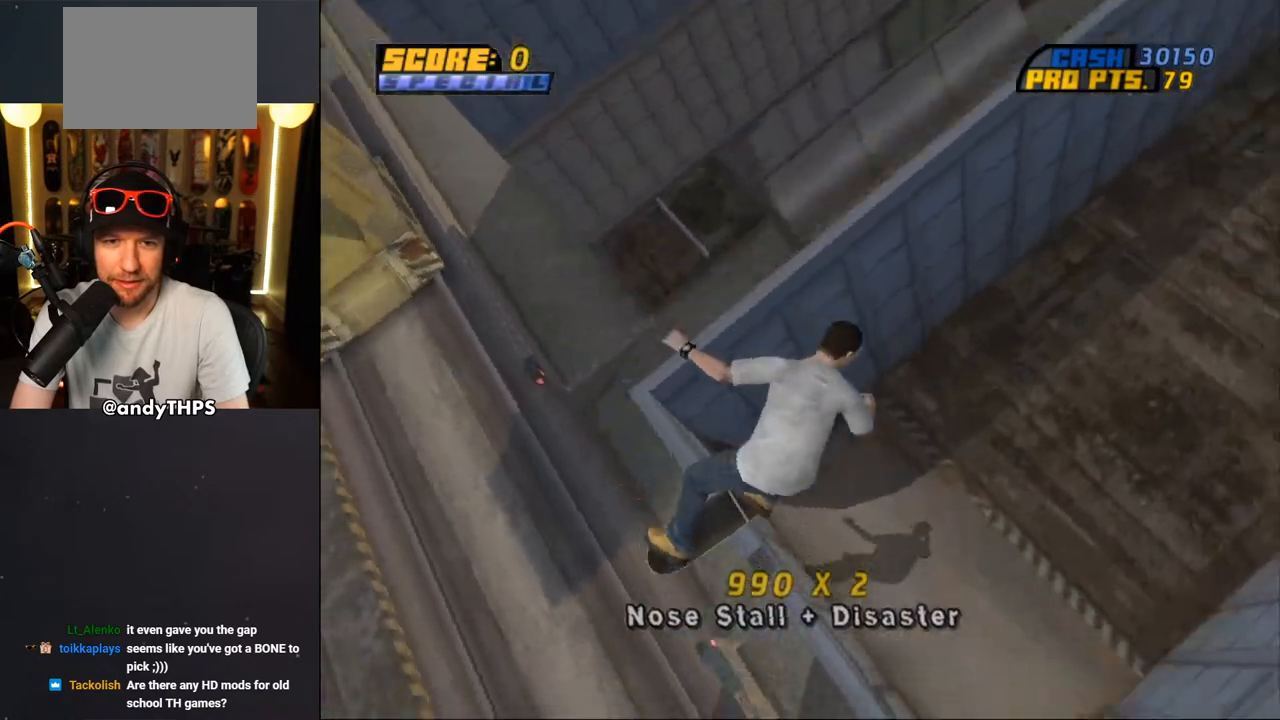
{"buttons": ["CROSS"], "left_stick": "center", "right_stick": "center", "events": []}
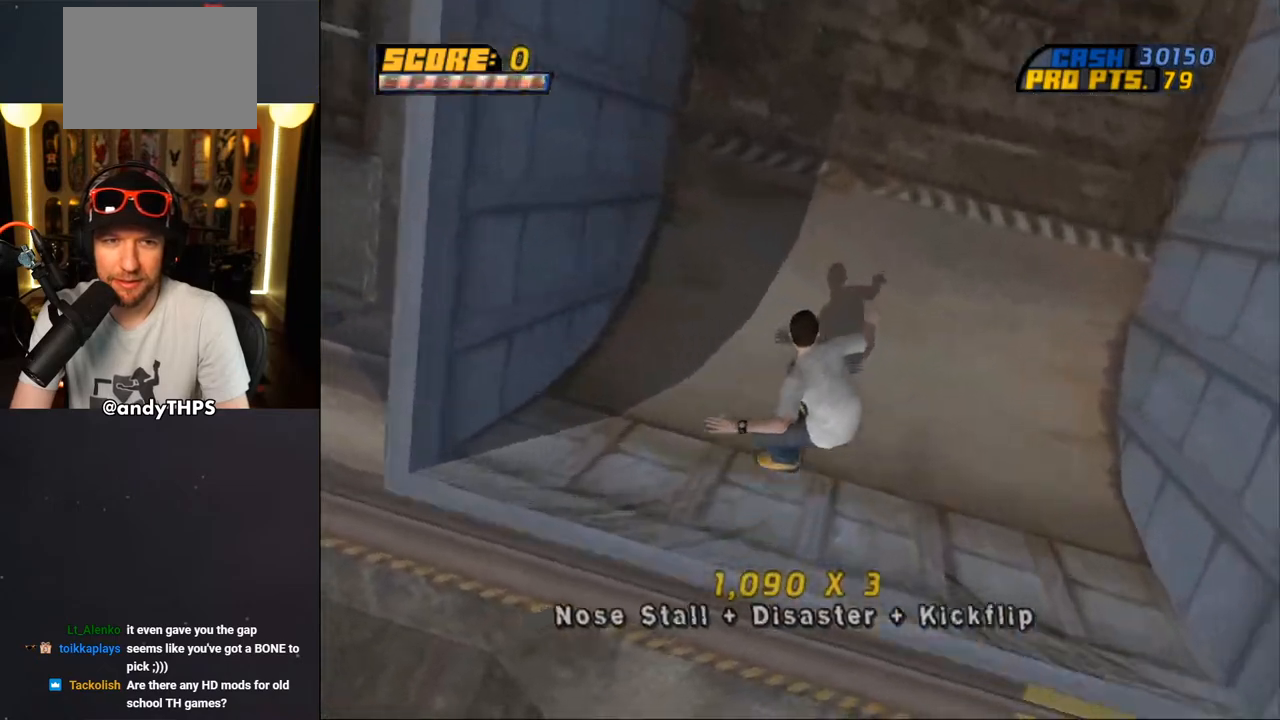
{"buttons": ["CROSS"], "left_stick": "center", "right_stick": "center", "events": []}
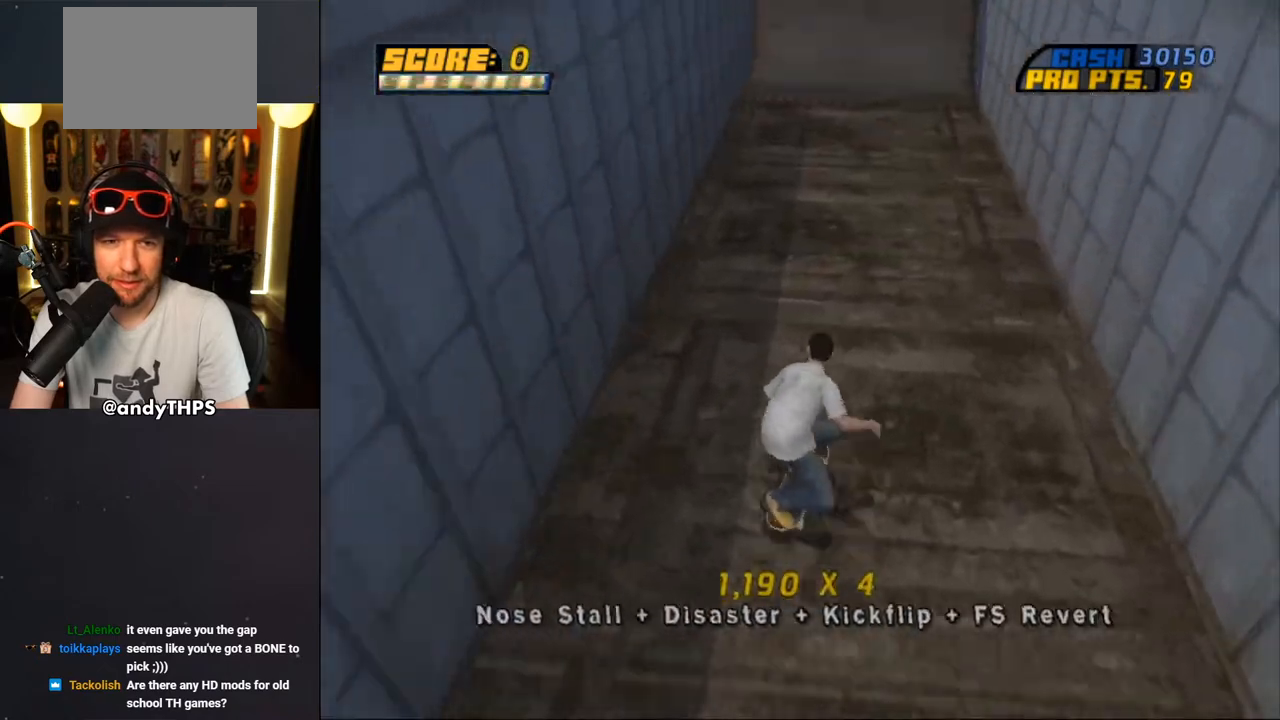
{"buttons": ["CROSS", "DPAD_UP"], "left_stick": "center", "right_stick": "center", "events": [[467, "DPAD_UP", "down"]]}
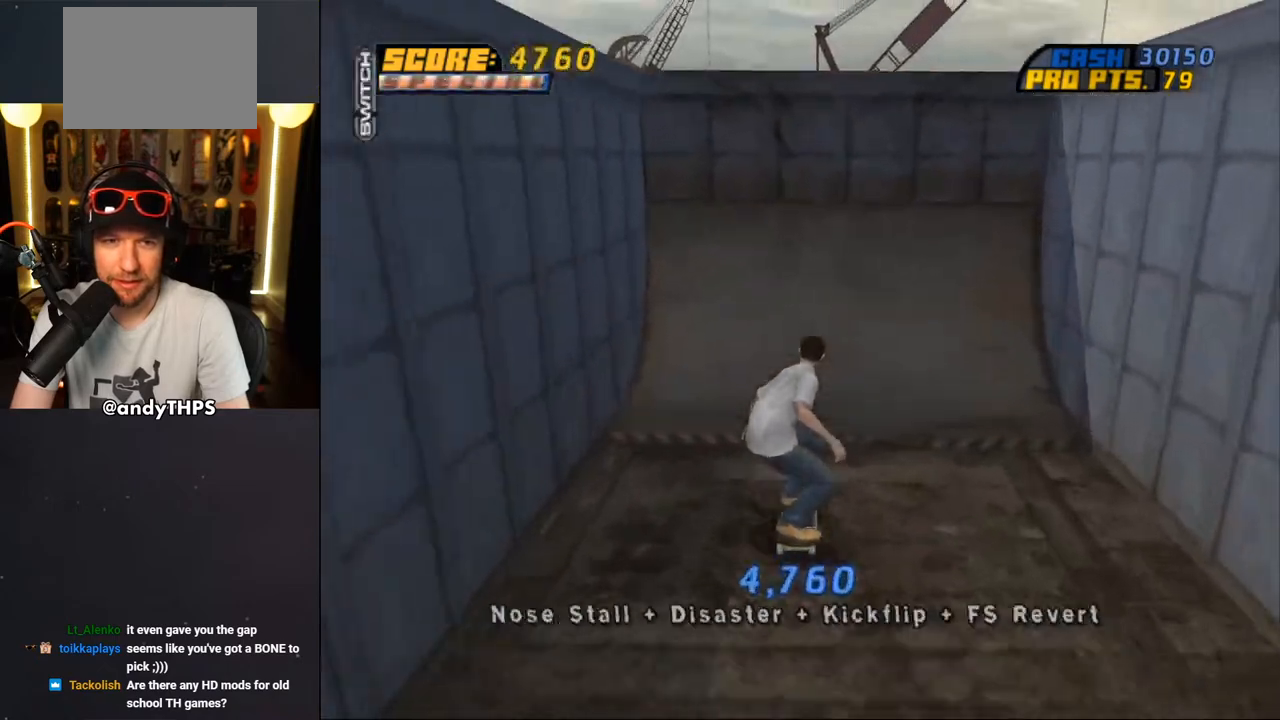
{"buttons": [], "left_stick": "center", "right_stick": "center", "events": [[17, "DPAD_UP", "up"], [133, "DPAD_UP", "down"], [167, "DPAD_UP", "up"], [283, "CROSS", "up"], [283, "DPAD_UP", "down"], [317, "DPAD_UP", "up"]]}
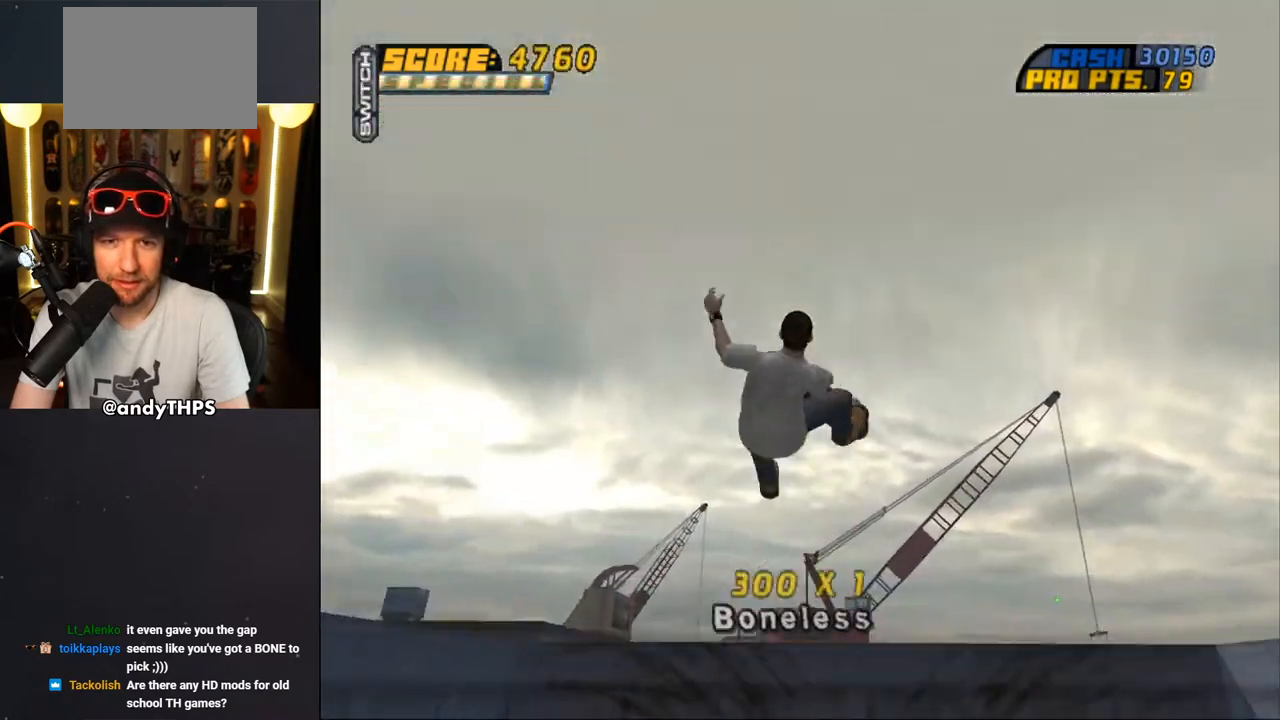
{"buttons": [], "left_stick": "center", "right_stick": "center", "events": []}
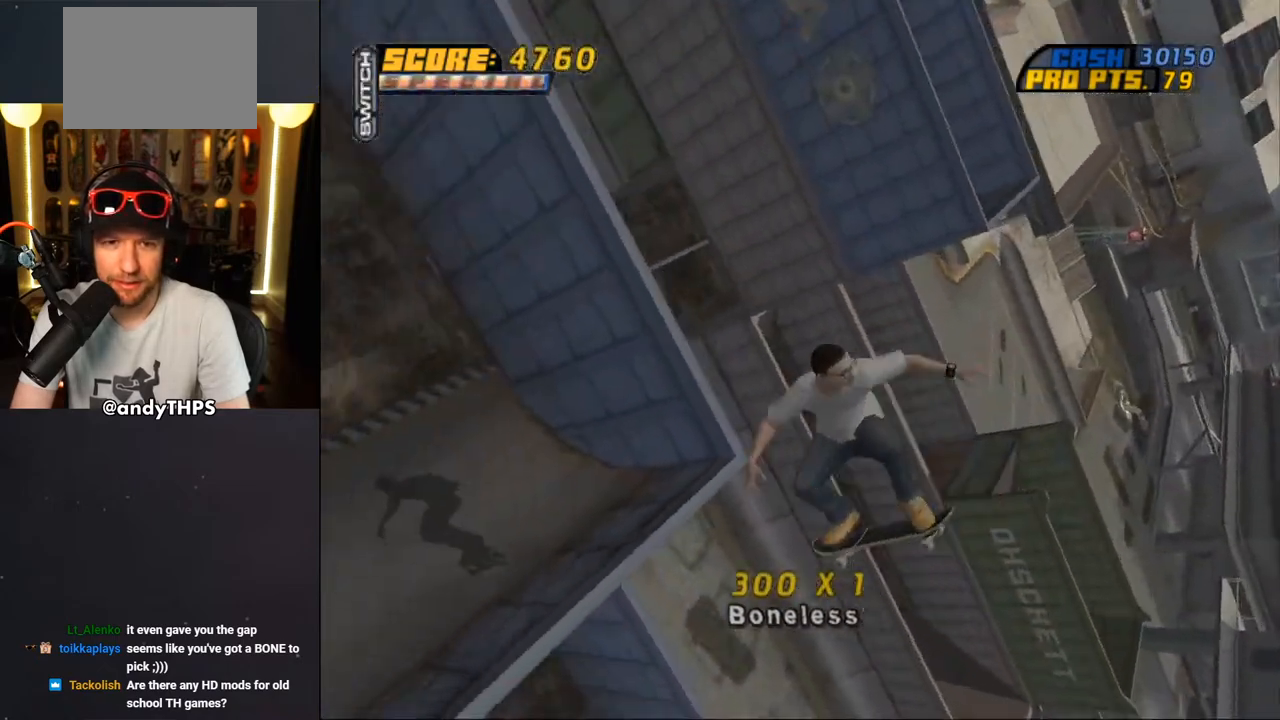
{"buttons": [], "left_stick": "center", "right_stick": "center", "events": []}
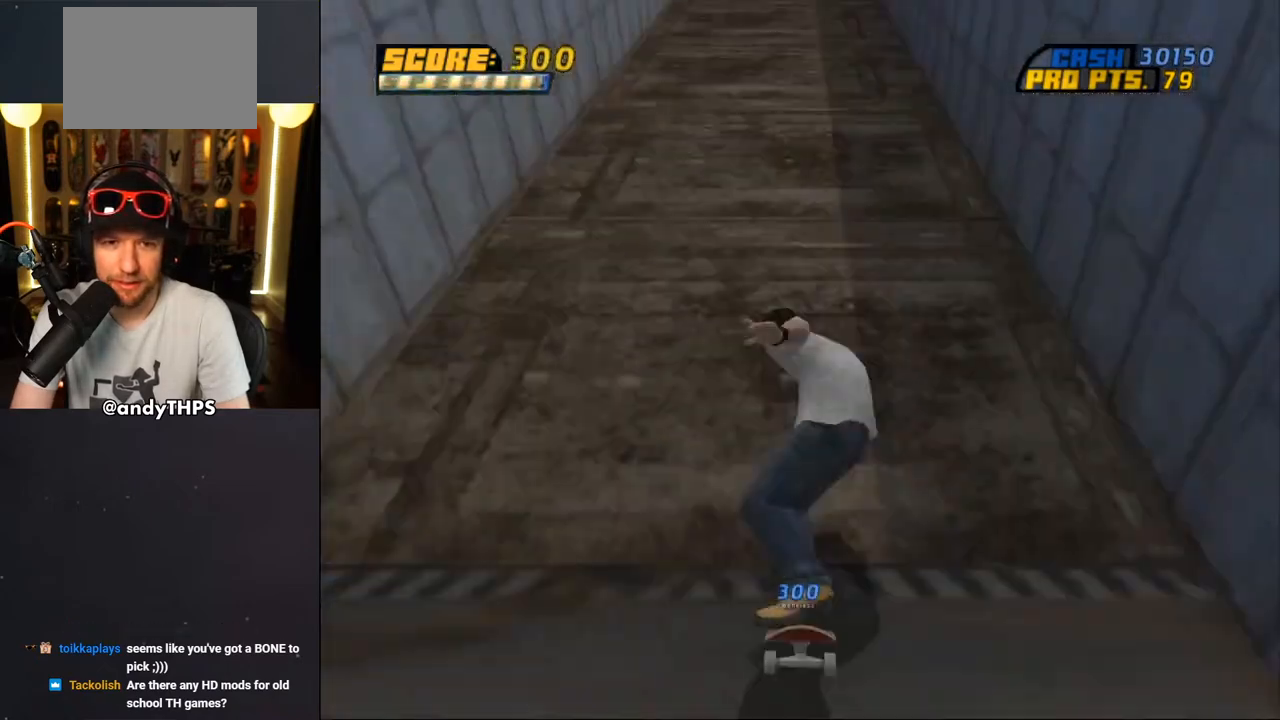
{"buttons": ["DPAD_UP"], "left_stick": "center", "right_stick": "center", "events": [[33, "START", "down"], [200, "START", "up"], [317, "DPAD_UP", "down"], [400, "DPAD_UP", "up"], [483, "DPAD_UP", "down"]]}
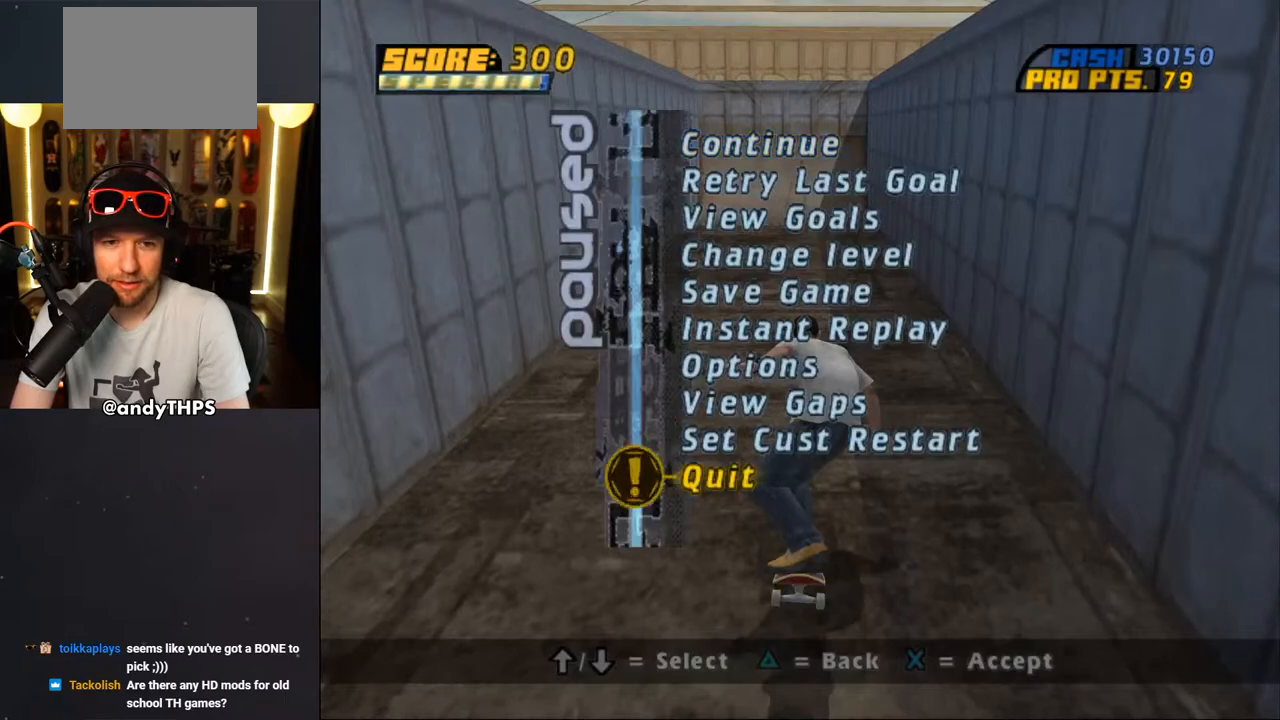
{"buttons": ["CROSS"], "left_stick": "center", "right_stick": "center", "events": [[50, "DPAD_UP", "up"], [250, "CROSS", "down"], [317, "CROSS", "up"], [383, "CROSS", "down"]]}
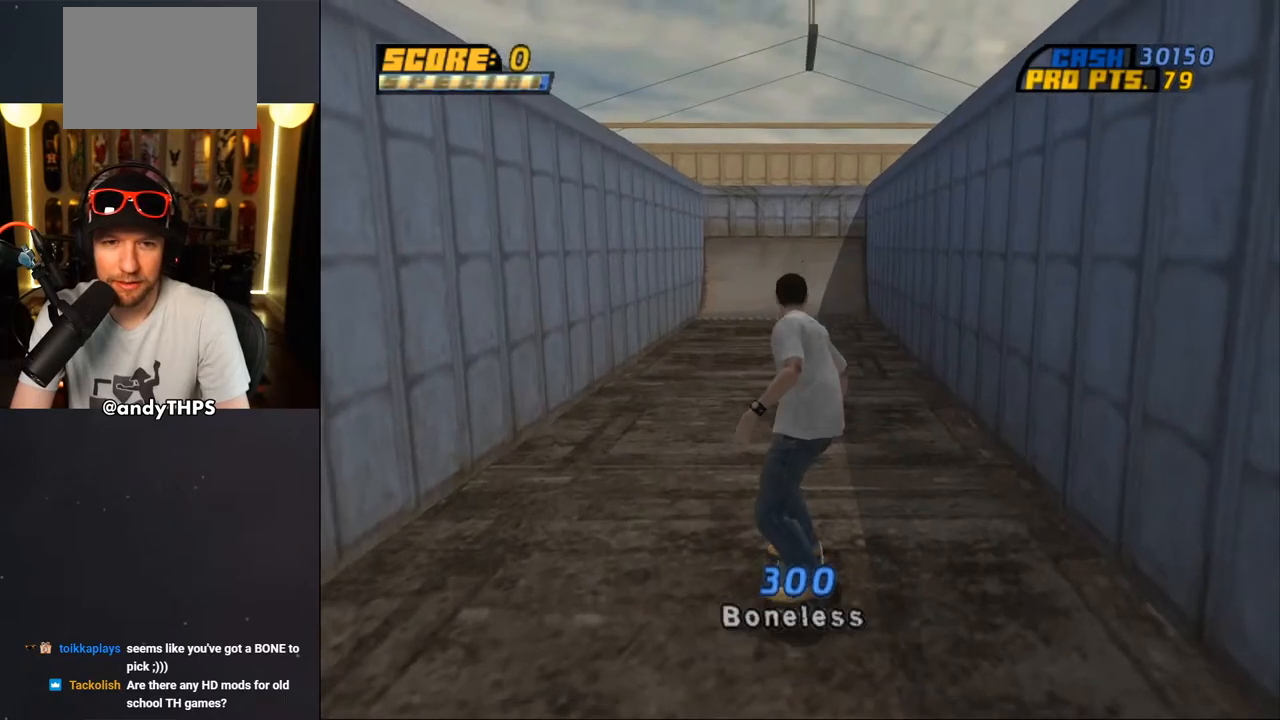
{"buttons": ["CROSS"], "left_stick": "center", "right_stick": "center", "events": []}
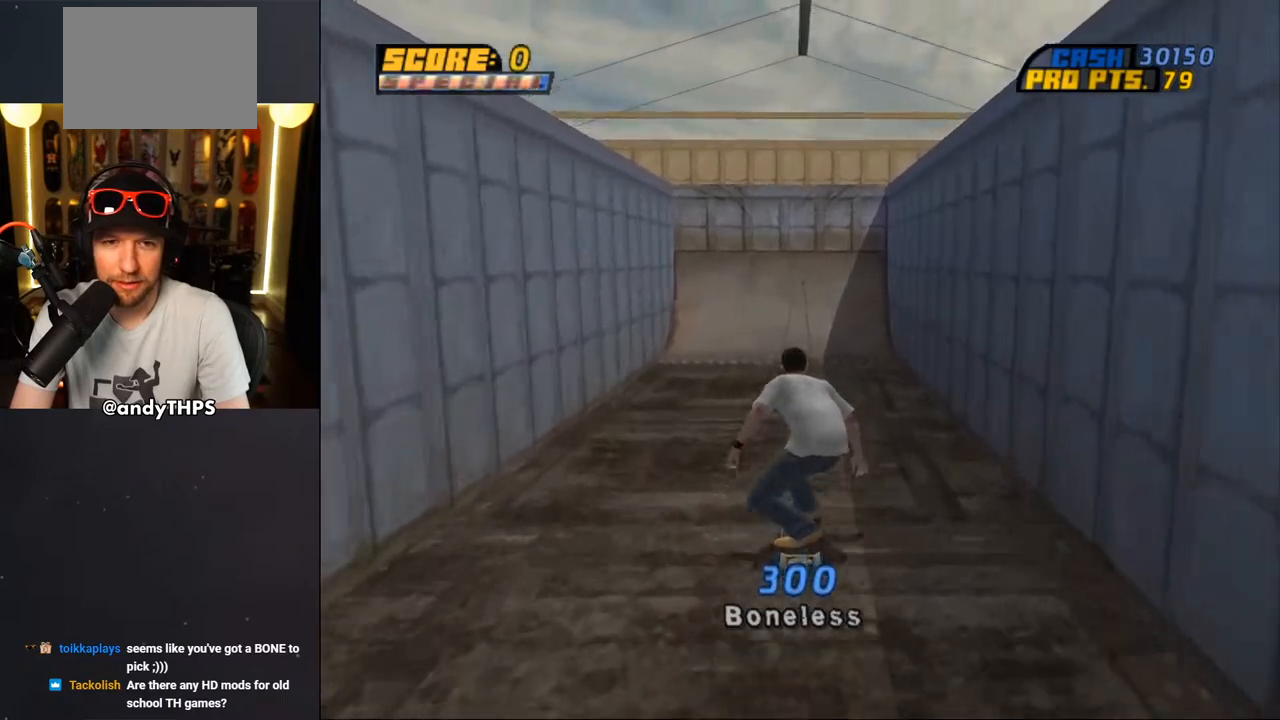
{"buttons": ["CROSS", "DPAD_UP"], "left_stick": "center", "right_stick": "center", "events": [[350, "DPAD_UP", "down"], [400, "DPAD_UP", "up"], [483, "DPAD_UP", "down"]]}
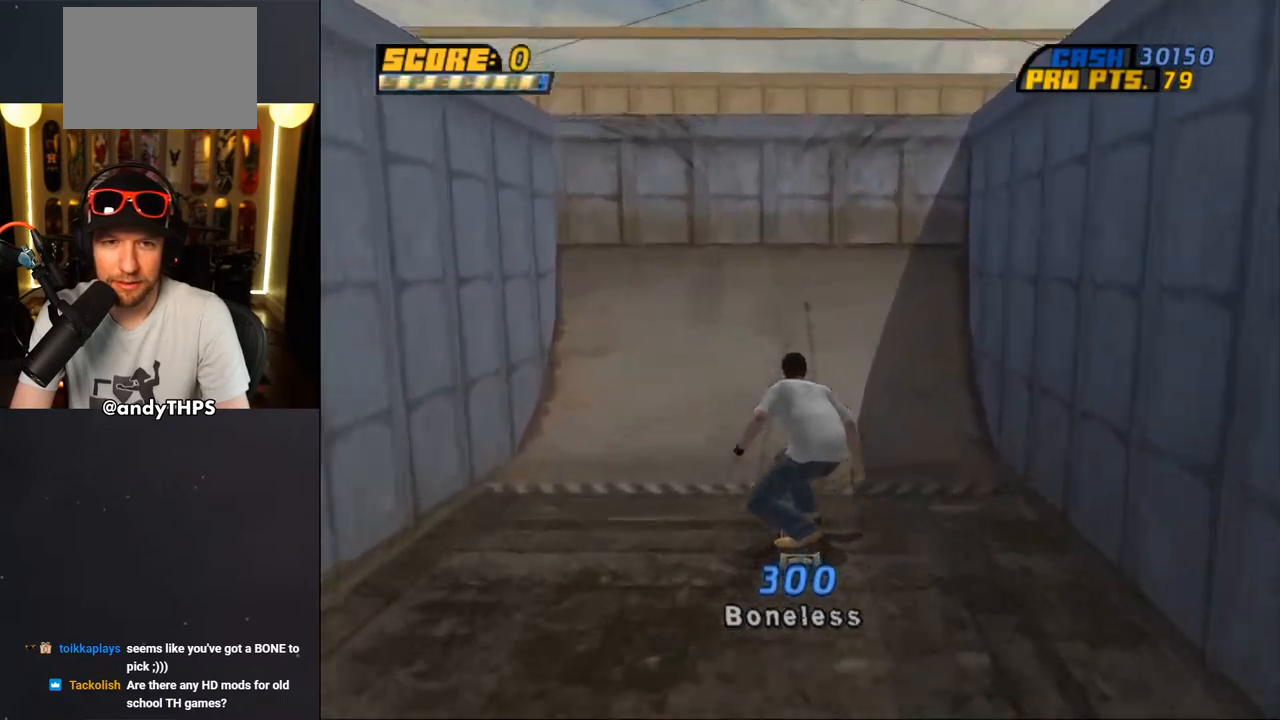
{"buttons": ["DPAD_UP"], "left_stick": "center", "right_stick": "center", "events": [[67, "DPAD_UP", "up"], [150, "DPAD_UP", "down"], [367, "CROSS", "up"]]}
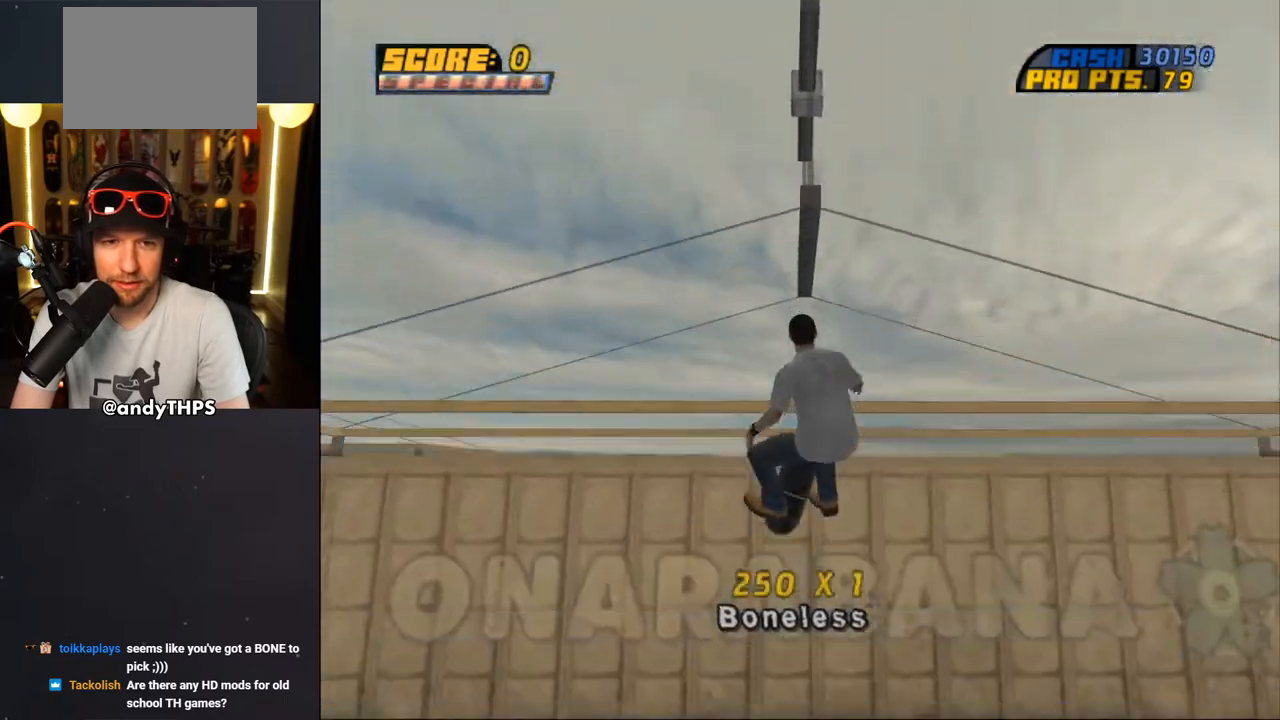
{"buttons": ["L1"], "left_stick": "center", "right_stick": "center", "events": [[150, "DPAD_UP", "up"], [383, "L1", "down"]]}